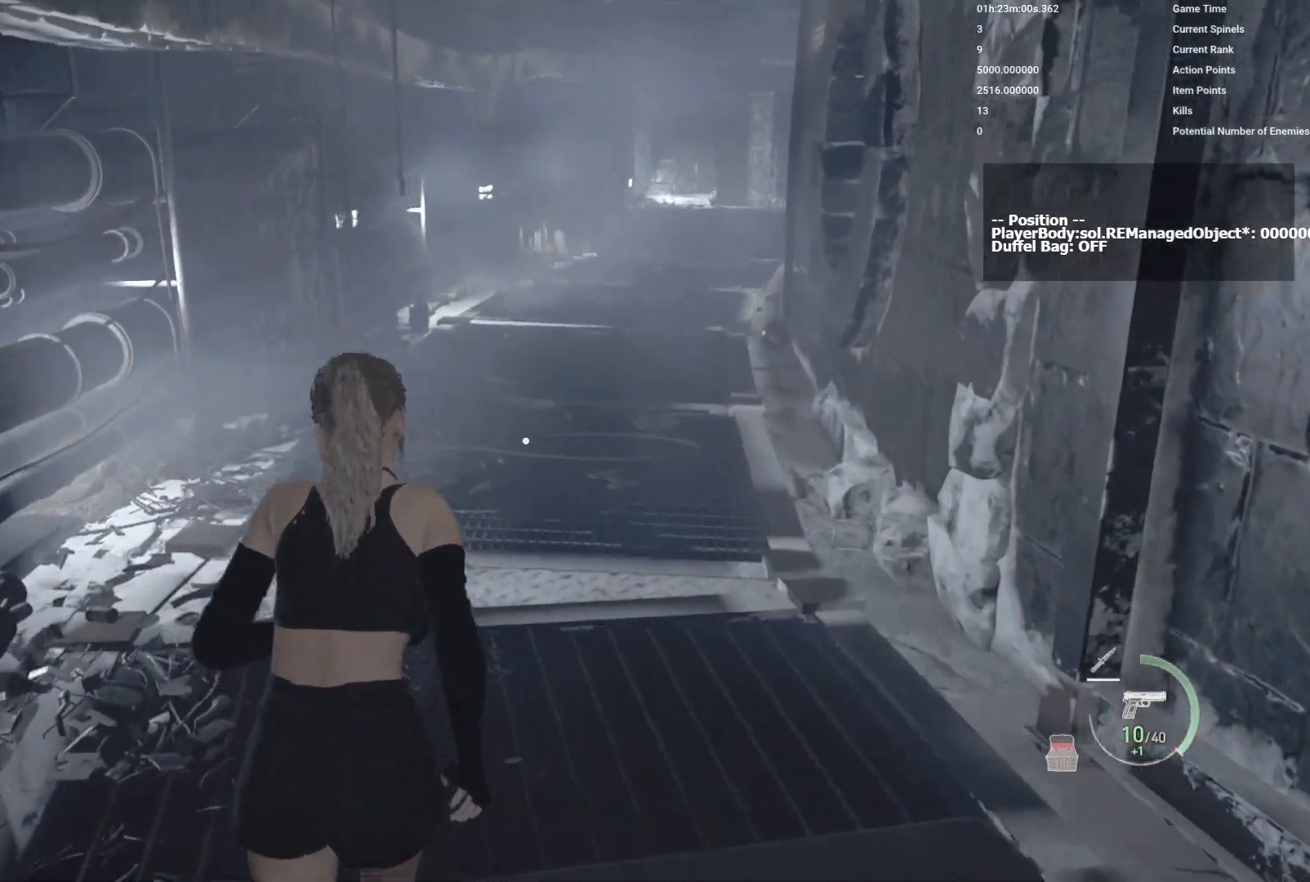
Gameplay with keyboard and mouse; each line is a JSON object with the keys and mouse buttons held at the frame after it. "events" lists presses ("down") and releases ("up") of "1", "2", "3", "4", "5", "a", "alt", "b", "c", "ctrl", "d", "e", "f", "g", "q", "r", "s", "shift", "space", "t", "tab", "v", "w", "x", "z", "mouse_left", "mouse_wheel", "mouse_right", "mouse_mb4" and "mouse_mb5" between this image and that frame as [ms after this image, input, new state], when the widget could be followed in between. "mouse_left", "mouse_wheel", "mouse_right", "mouse_mb4", "mouse_mb5" = the "left", "wheel", "right", "mb4", "mb5" buttons of the "mouse" list. No other keys are recorded. "wheel" means that the mouse wheel is clicked or scrolled. Mouse movement is not recorded.
{"keys": ["w"], "mouse": [], "events": []}
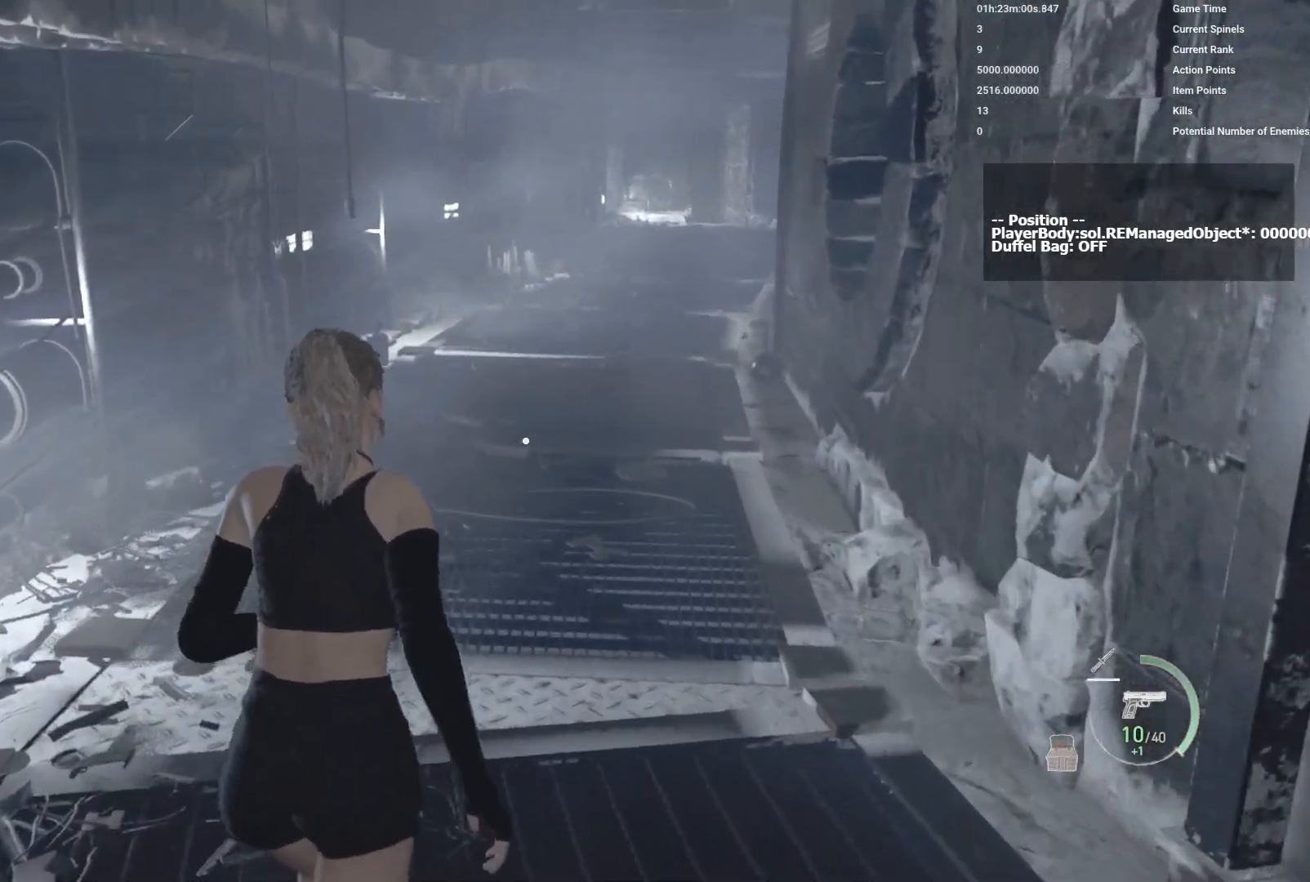
{"keys": ["a", "w"], "mouse": [], "events": [[133, "a", "down"]]}
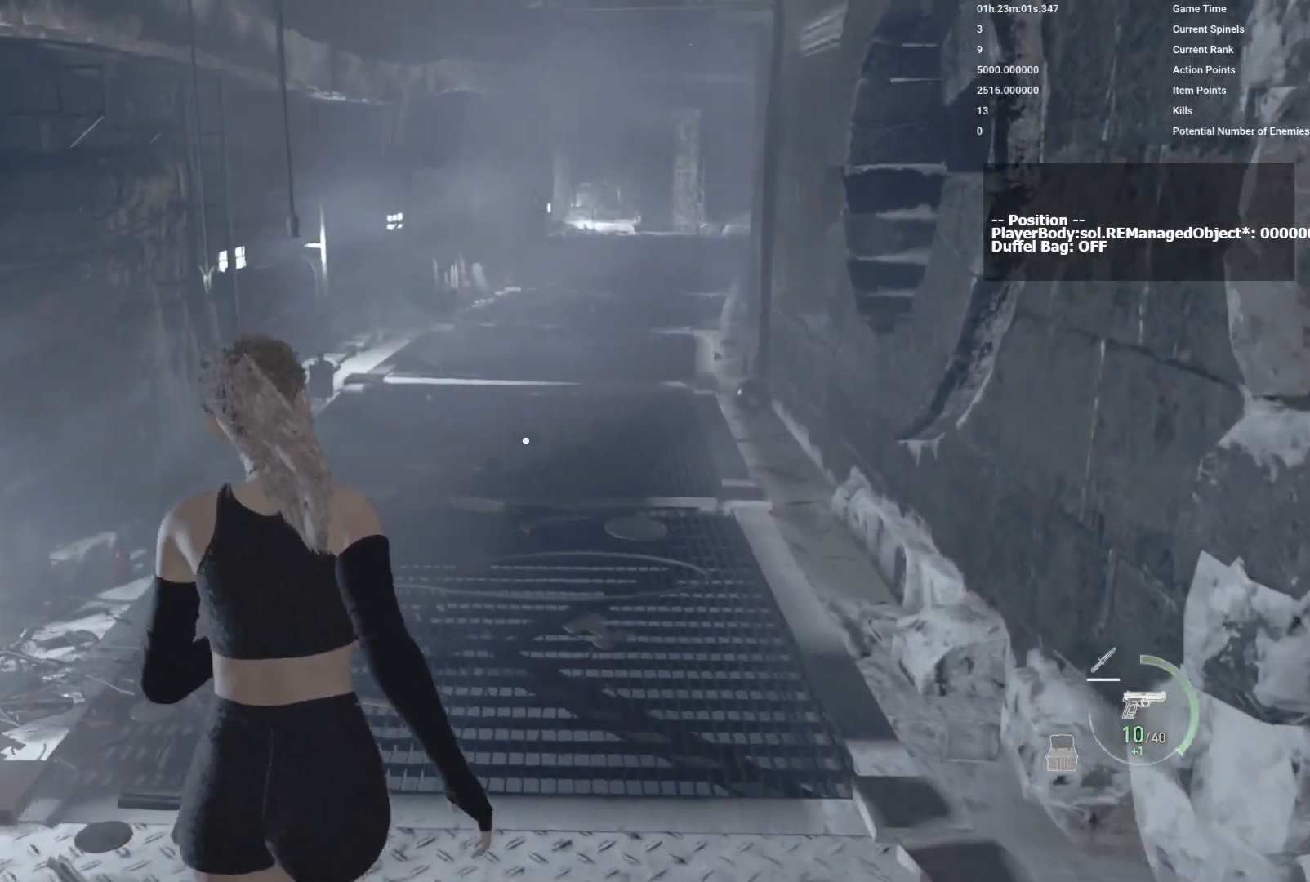
{"keys": ["w"], "mouse": [], "events": [[100, "a", "up"]]}
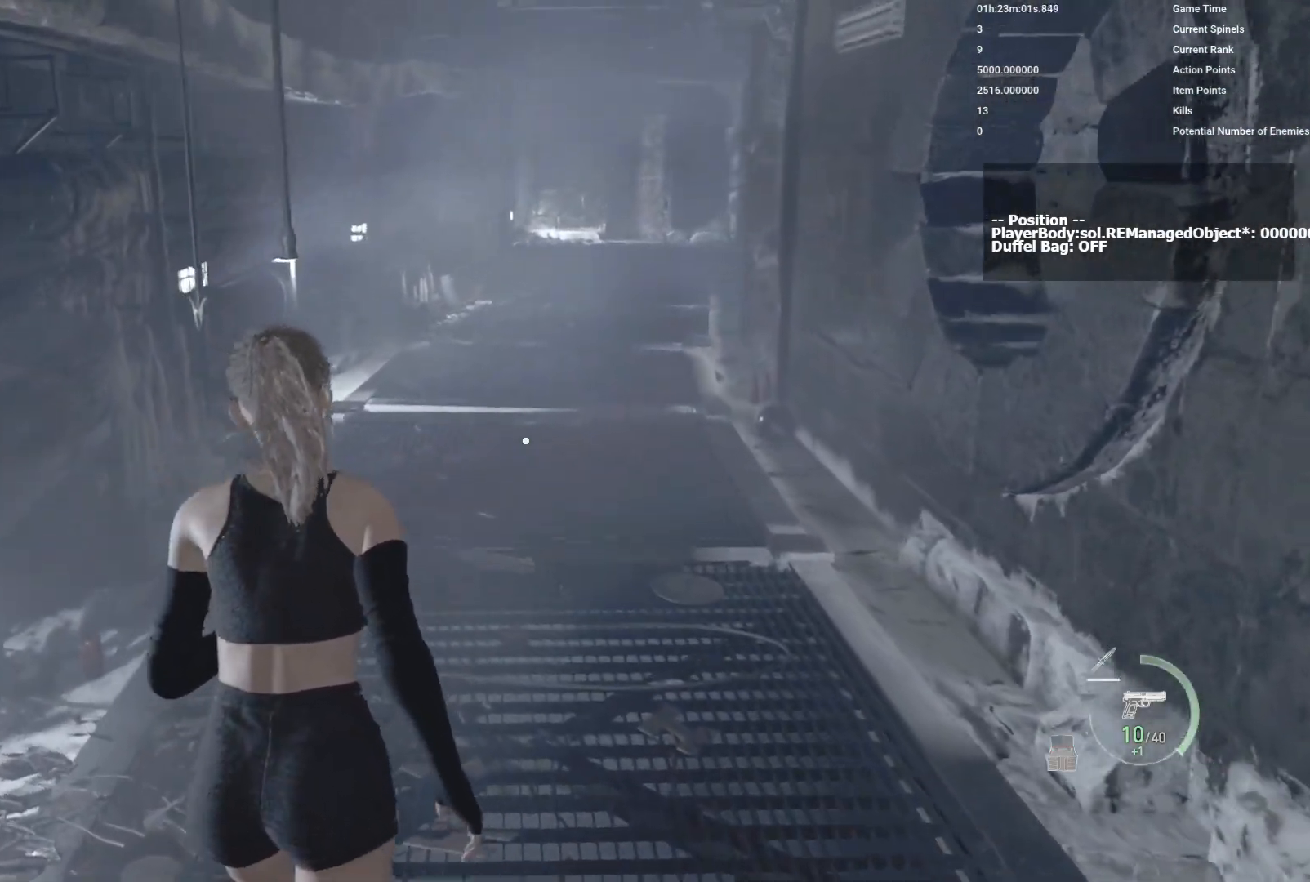
{"keys": ["w"], "mouse": [], "events": []}
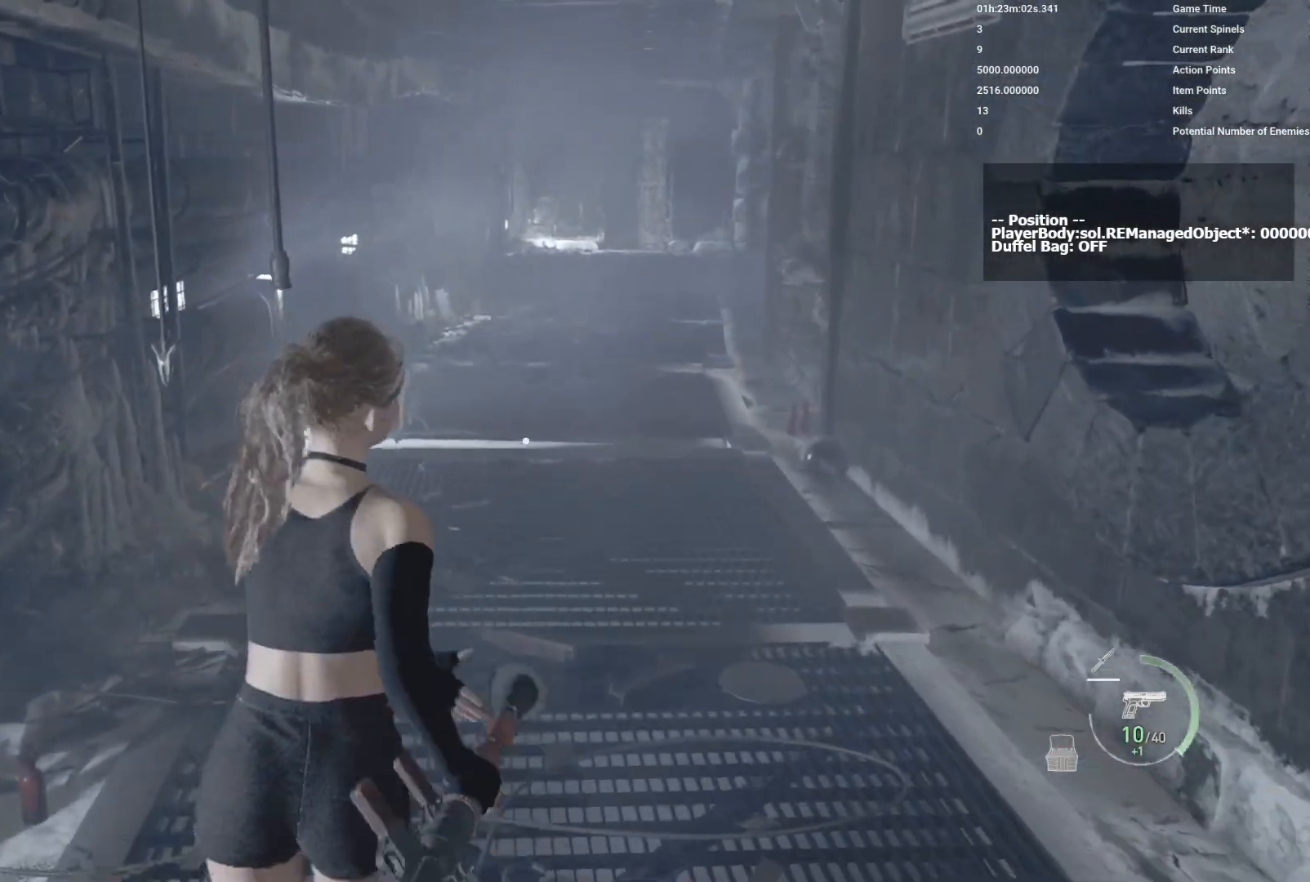
{"keys": ["a"], "mouse": [], "events": [[33, "a", "down"], [317, "w", "up"]]}
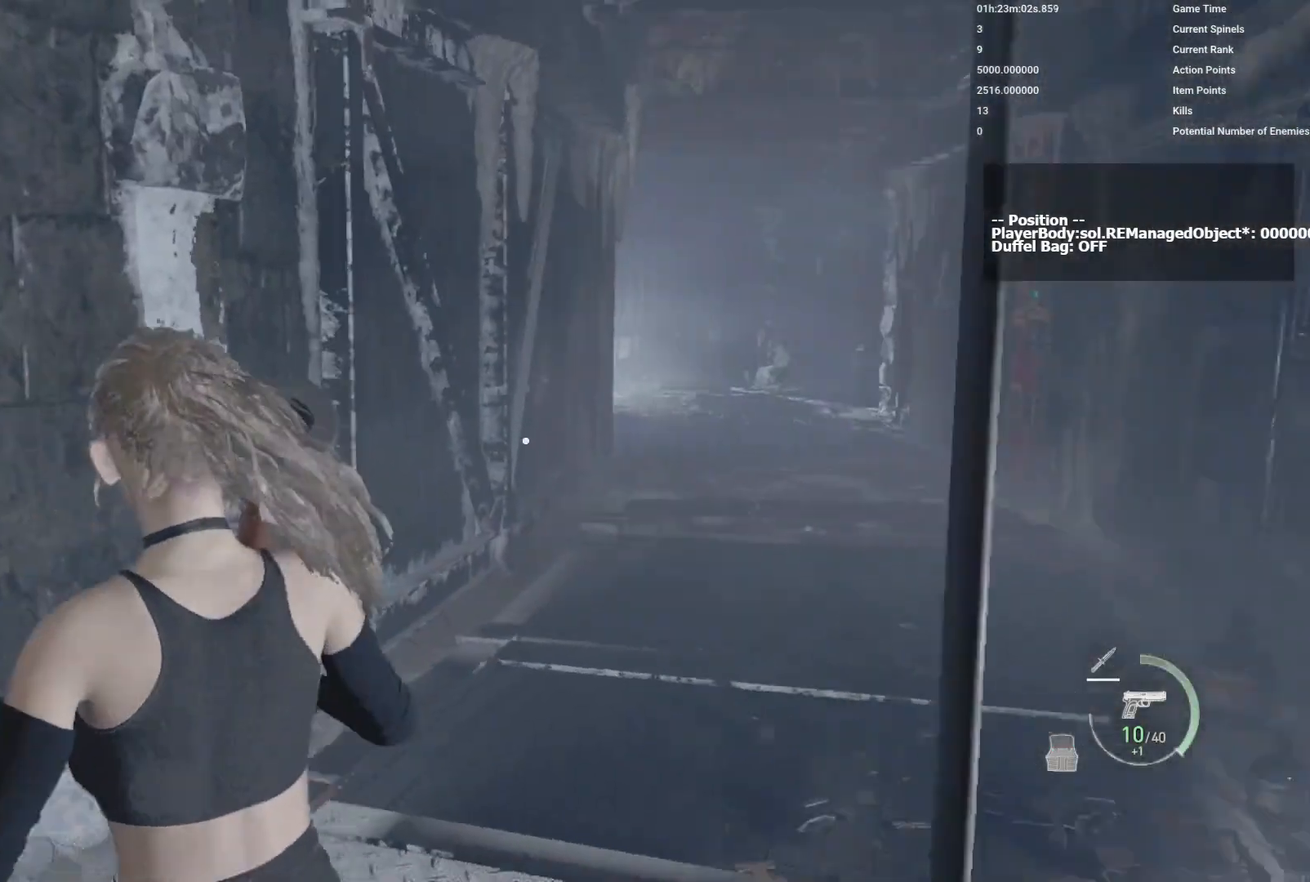
{"keys": [], "mouse": [], "events": [[150, "a", "up"]]}
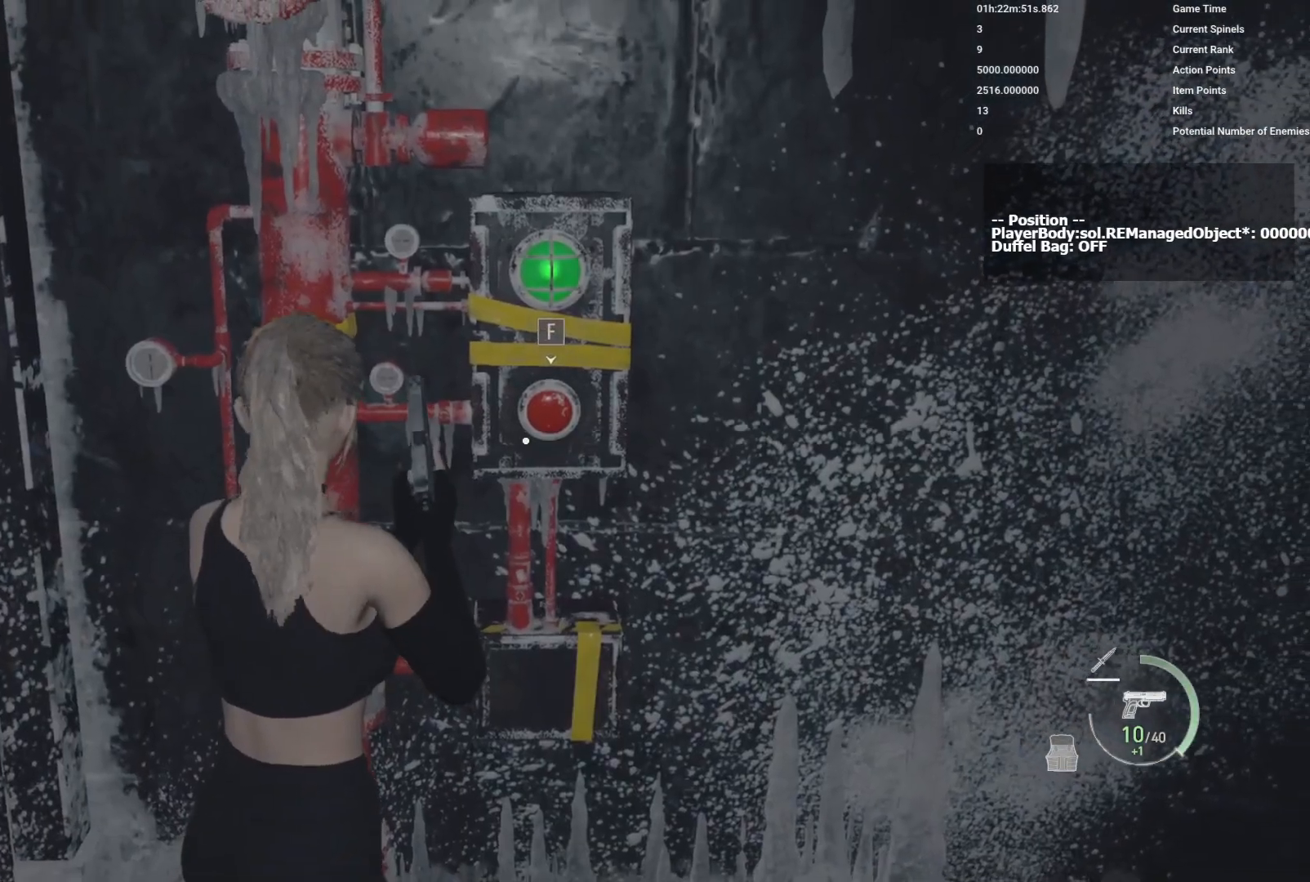
{"keys": [], "mouse": [], "events": [[117, "f", "down"], [350, "f", "up"]]}
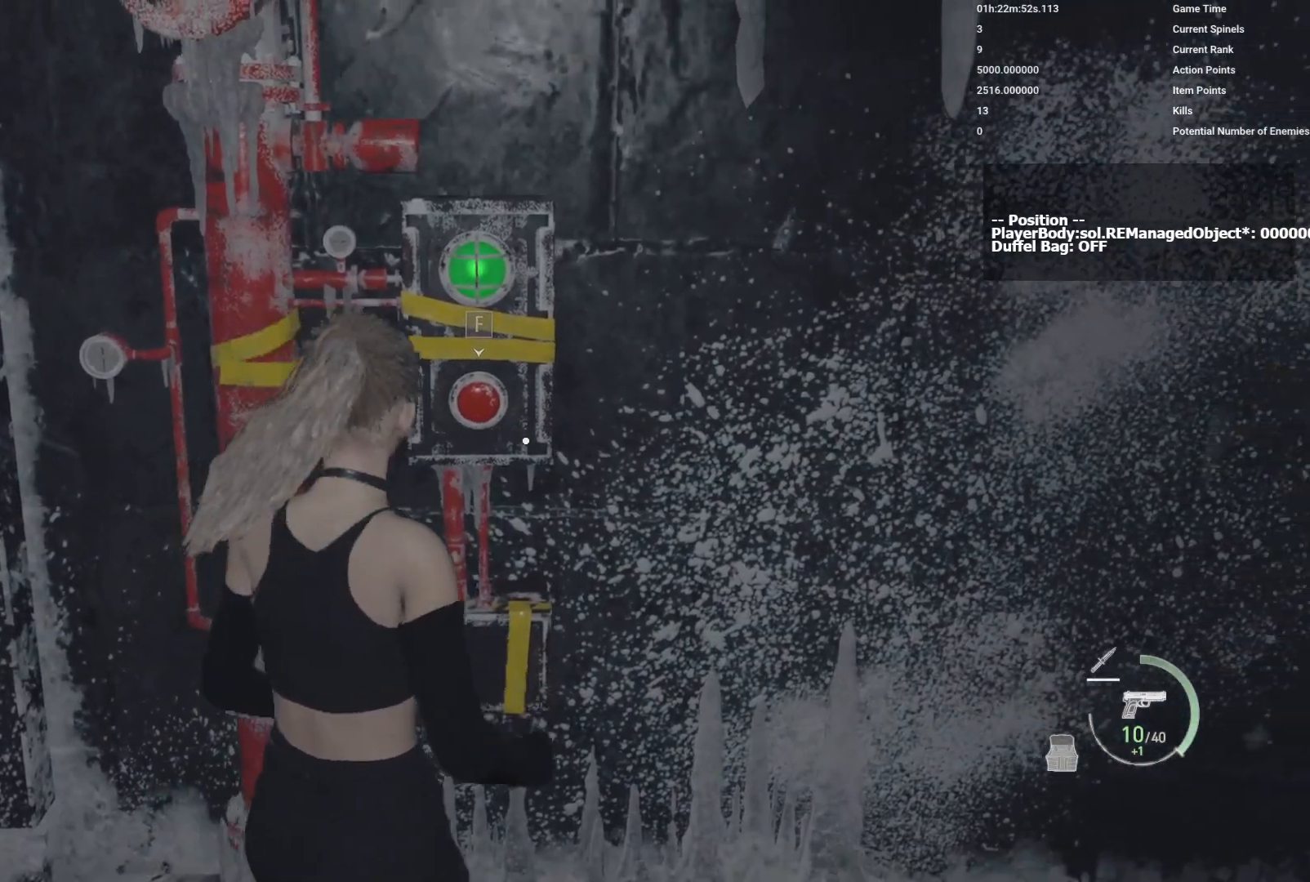
{"keys": ["a"], "mouse": [], "events": [[183, "a", "down"]]}
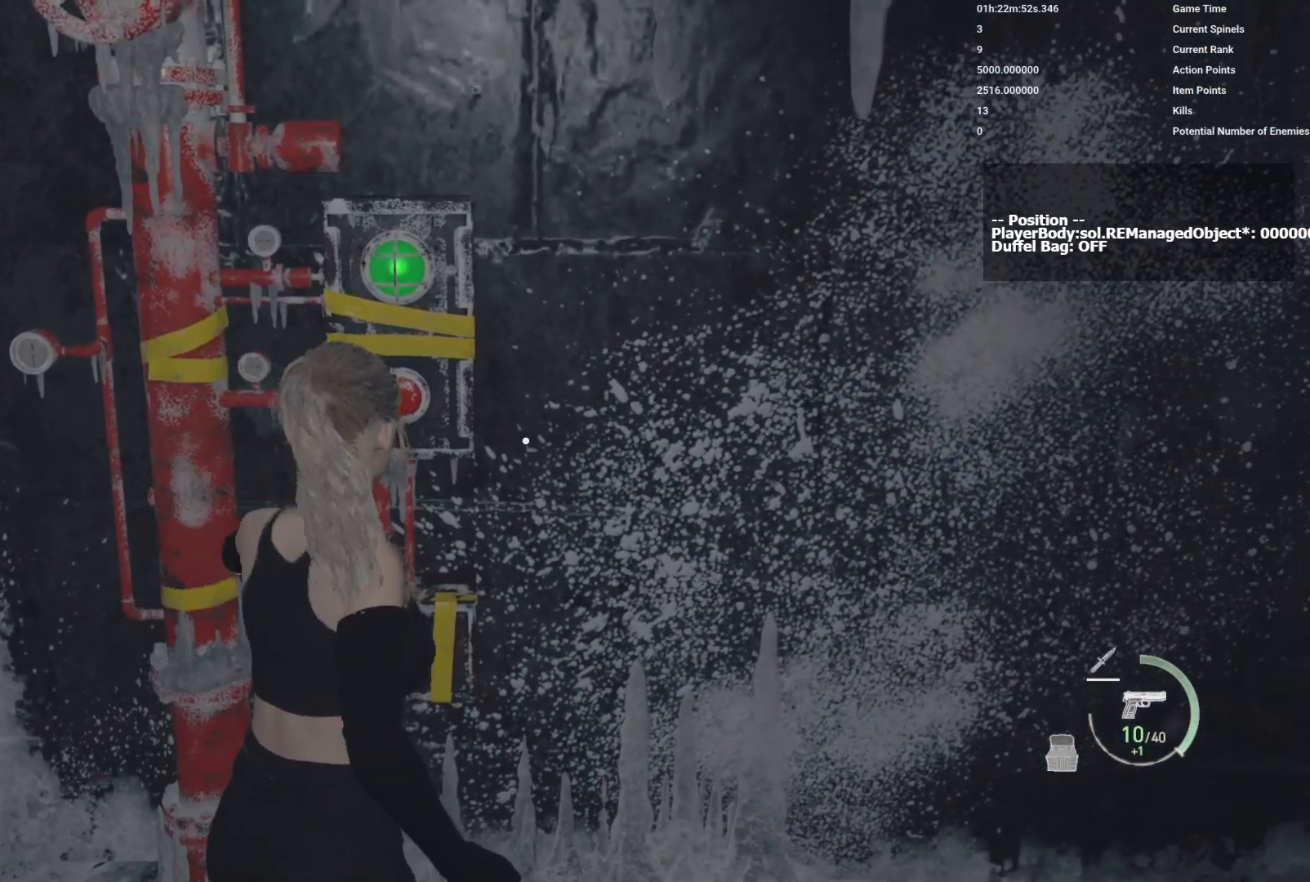
{"keys": ["a", "shift"], "mouse": [], "events": [[450, "shift", "down"]]}
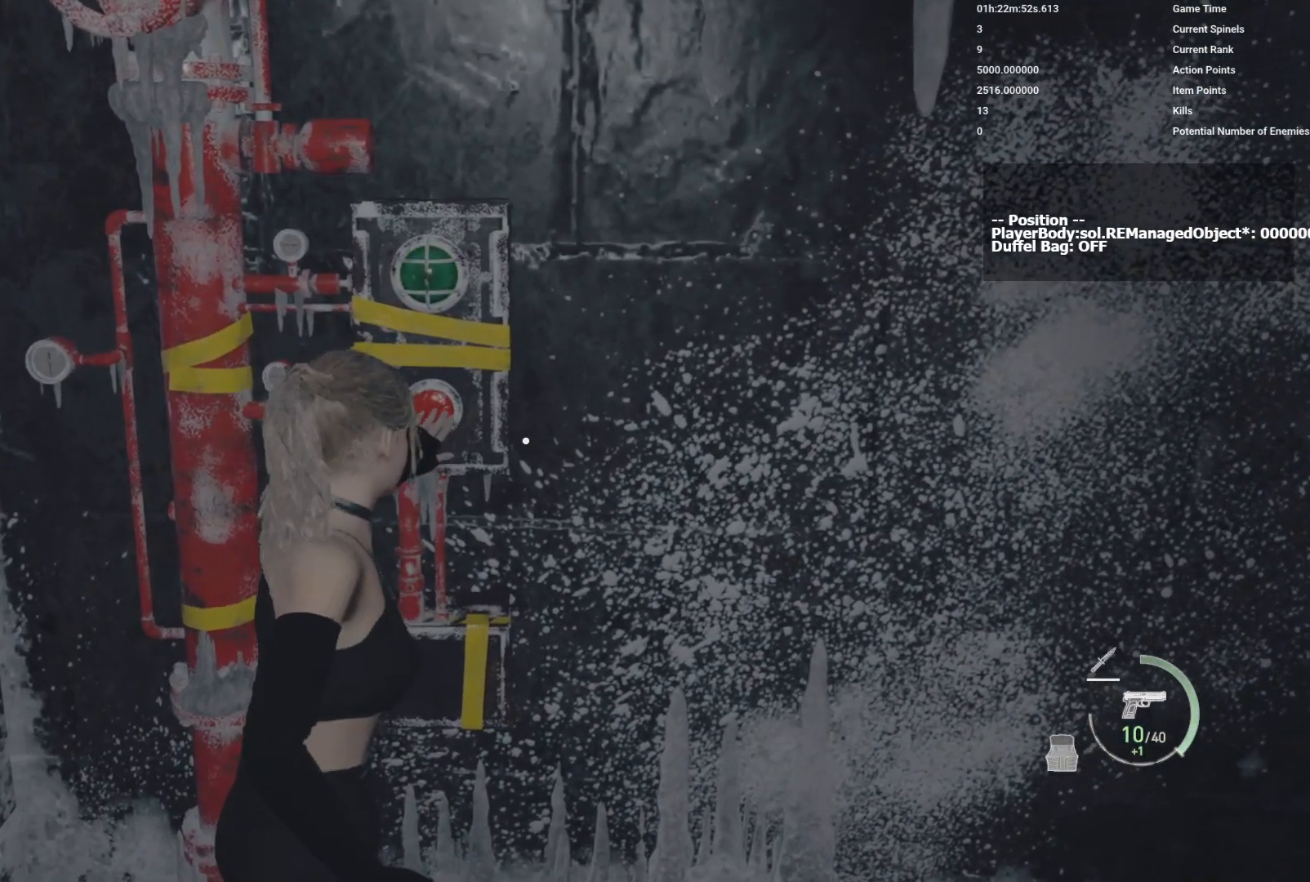
{"keys": ["a", "shift"], "mouse": [], "events": []}
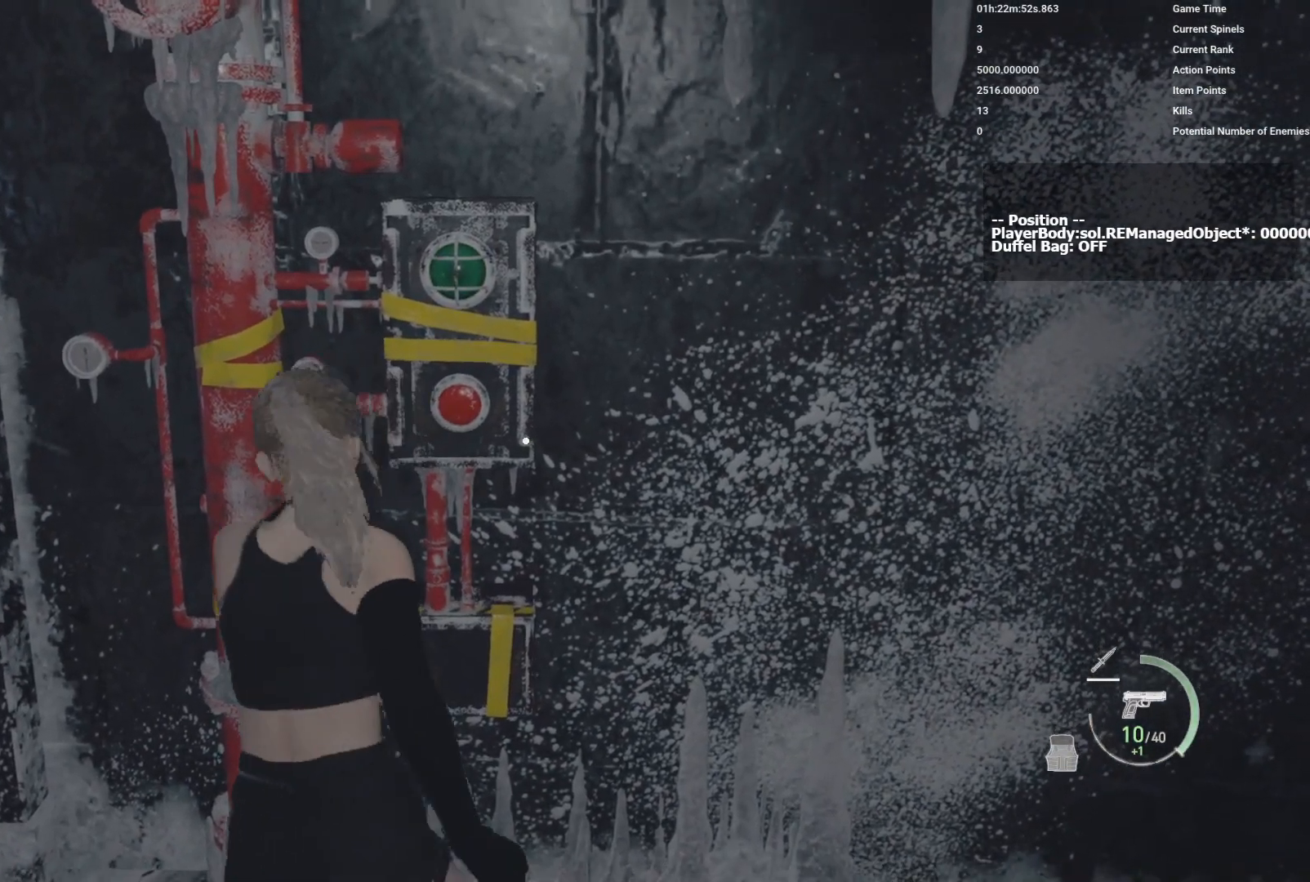
{"keys": ["a", "shift"], "mouse": [], "events": []}
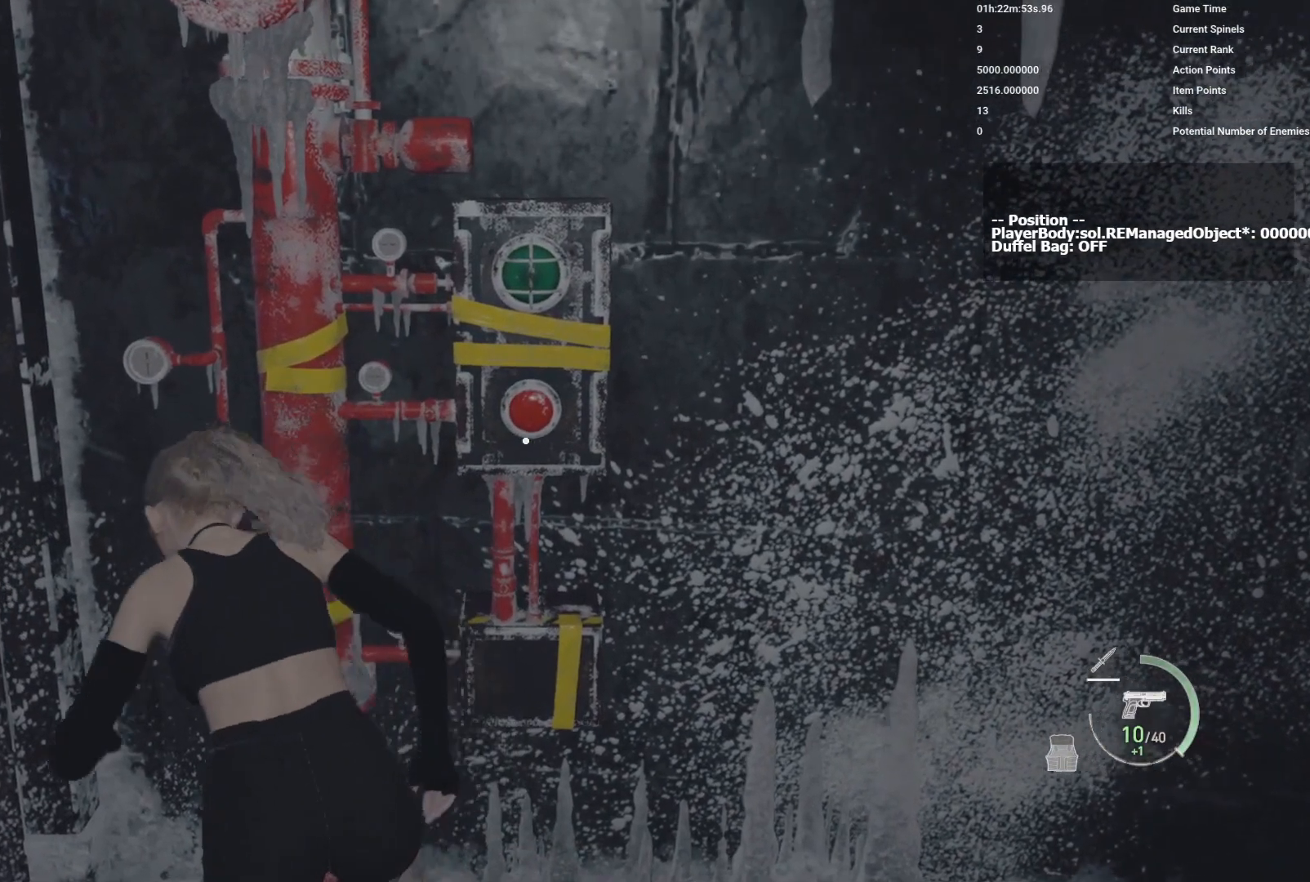
{"keys": [], "mouse": ["right"], "events": [[417, "a", "up"], [417, "mouse_right", "down"], [450, "shift", "up"]]}
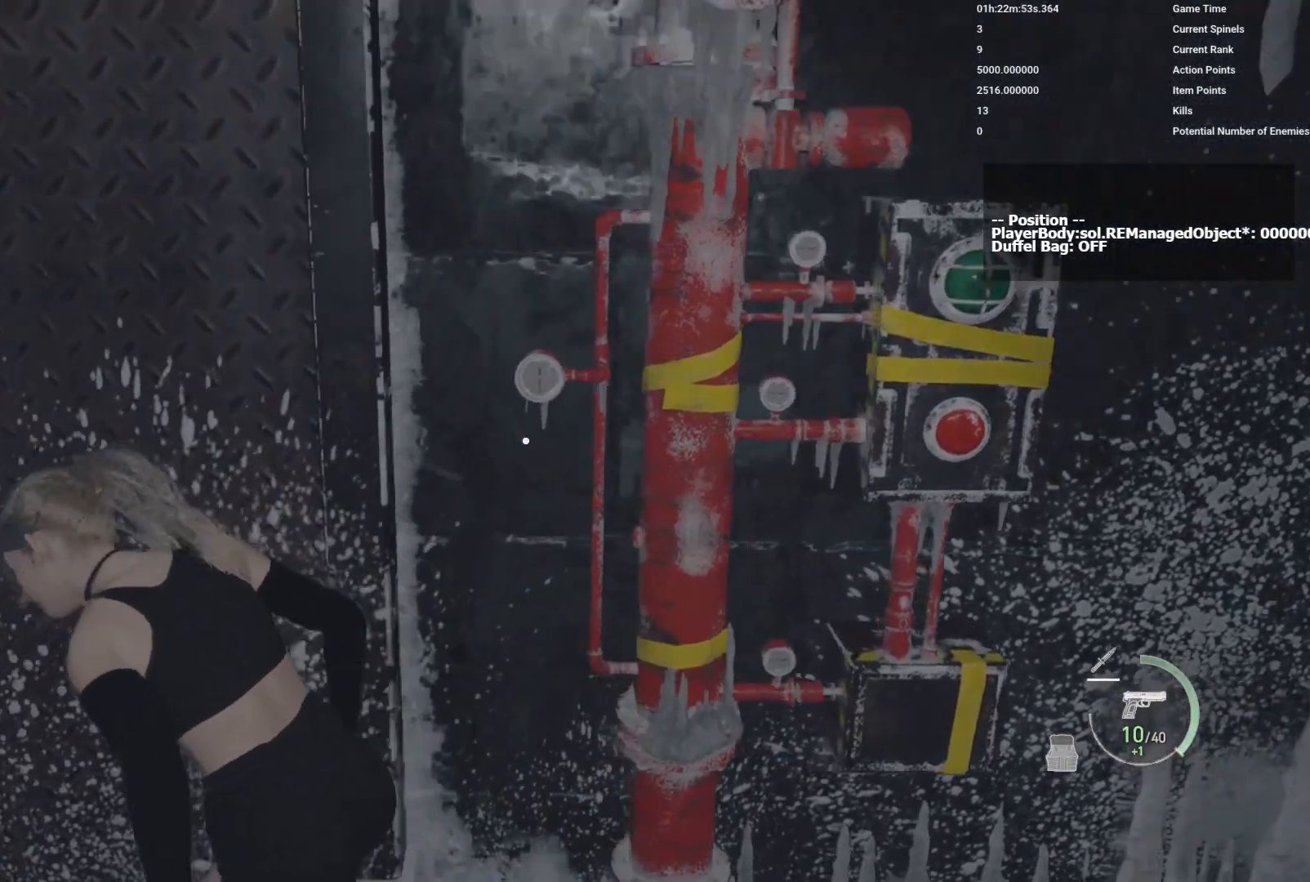
{"keys": ["d"], "mouse": ["right"], "events": [[383, "d", "down"]]}
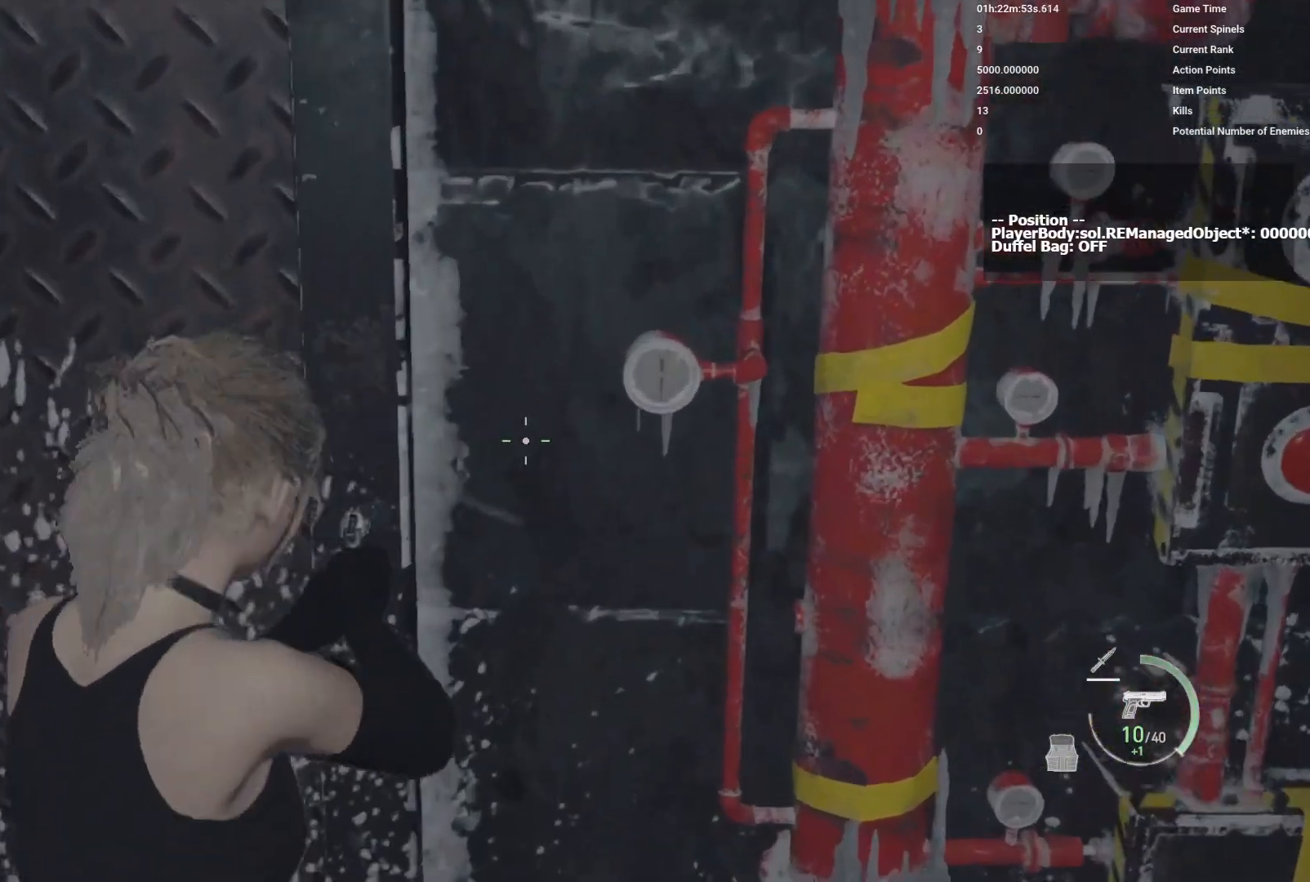
{"keys": [], "mouse": [], "events": [[50, "mouse_right", "up"], [117, "s", "down"], [183, "d", "up"], [450, "s", "up"]]}
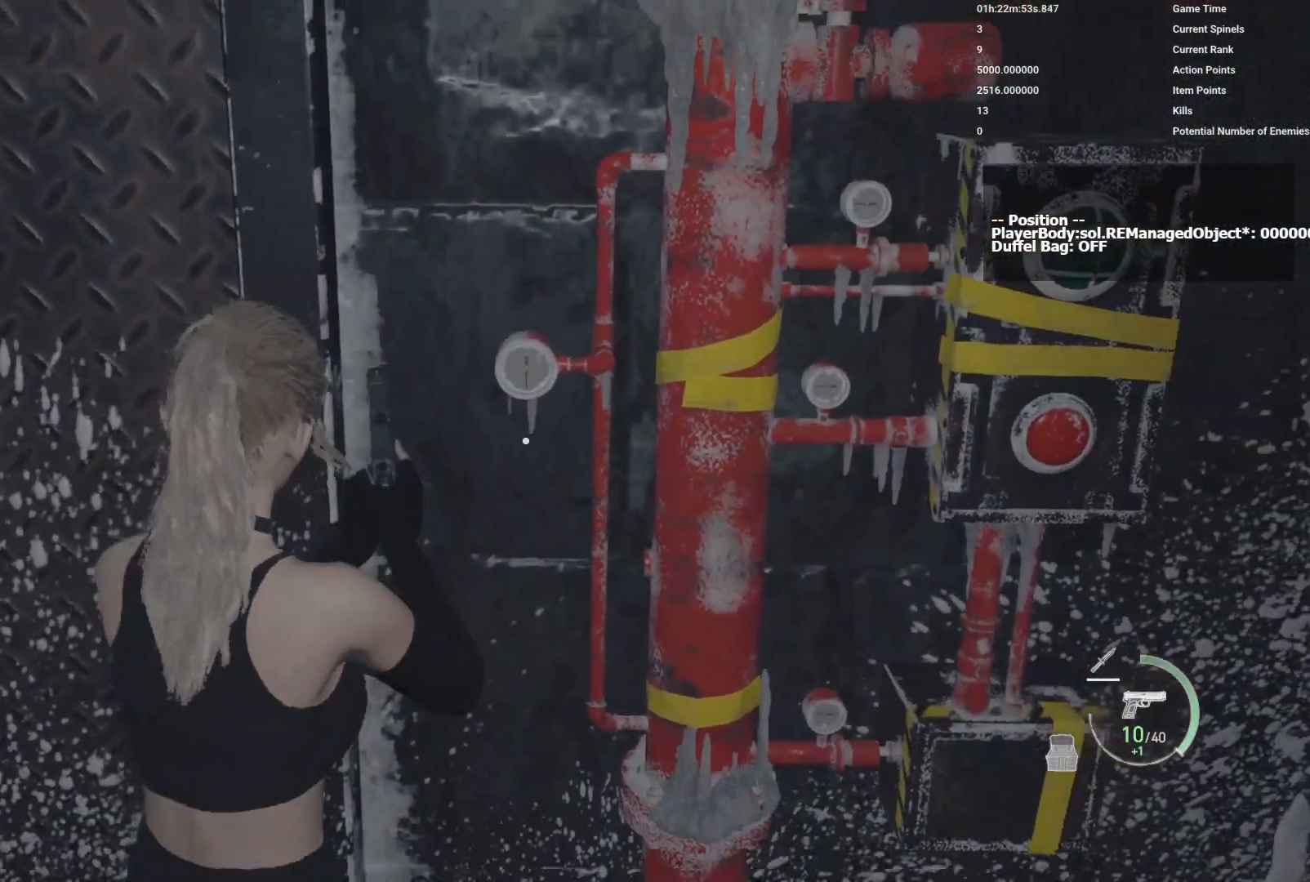
{"keys": ["a"], "mouse": [], "events": [[450, "a", "down"]]}
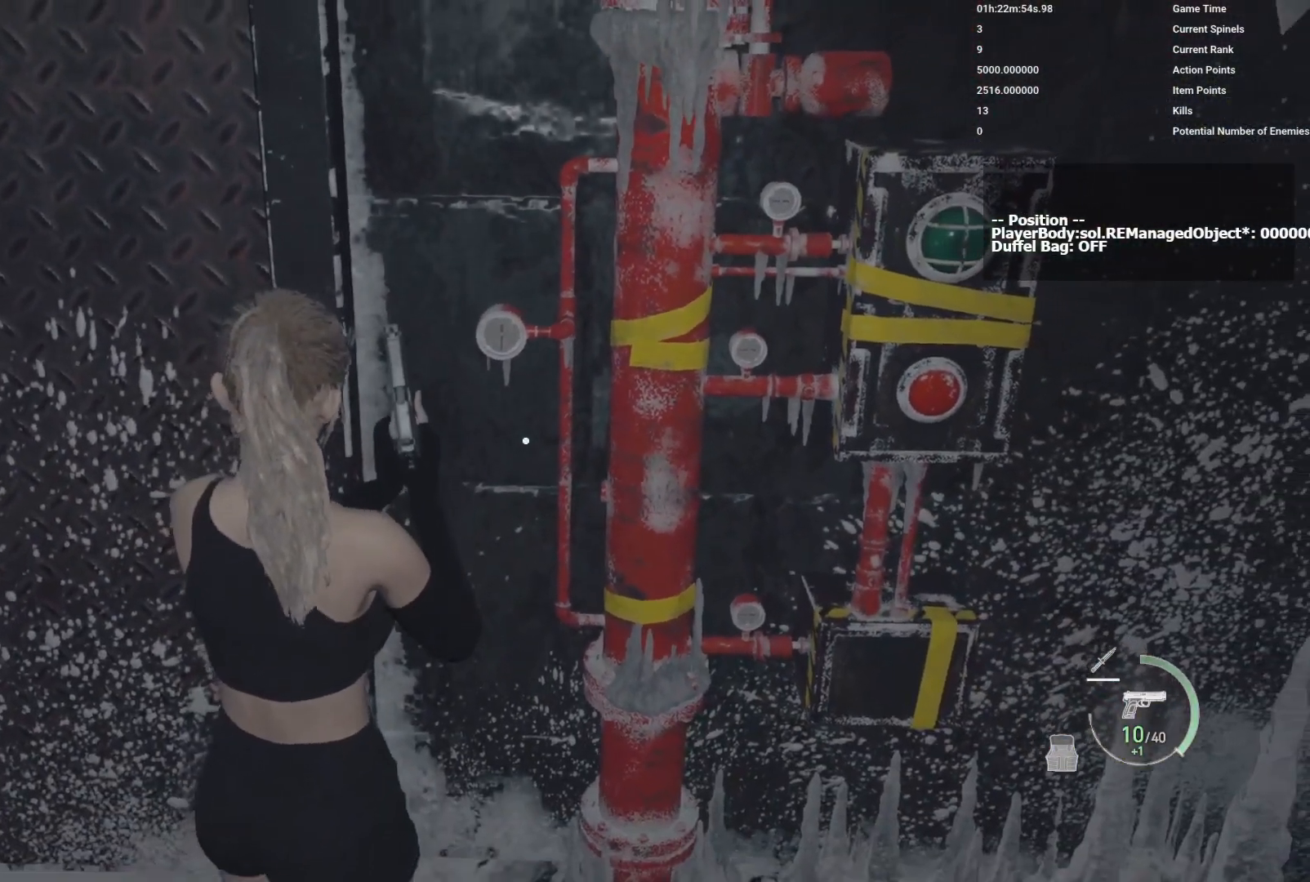
{"keys": [], "mouse": [], "events": [[250, "a", "up"]]}
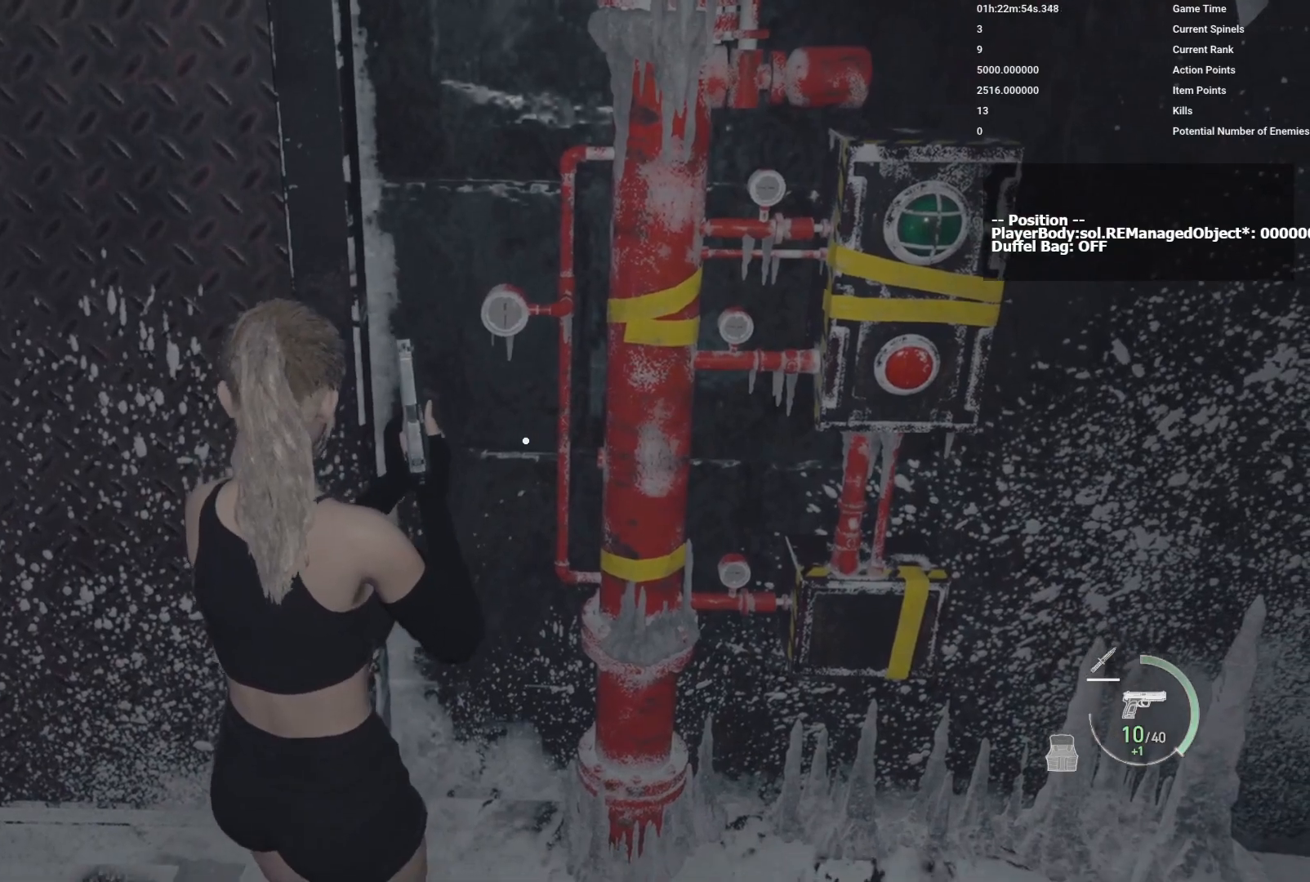
{"keys": [], "mouse": [], "events": []}
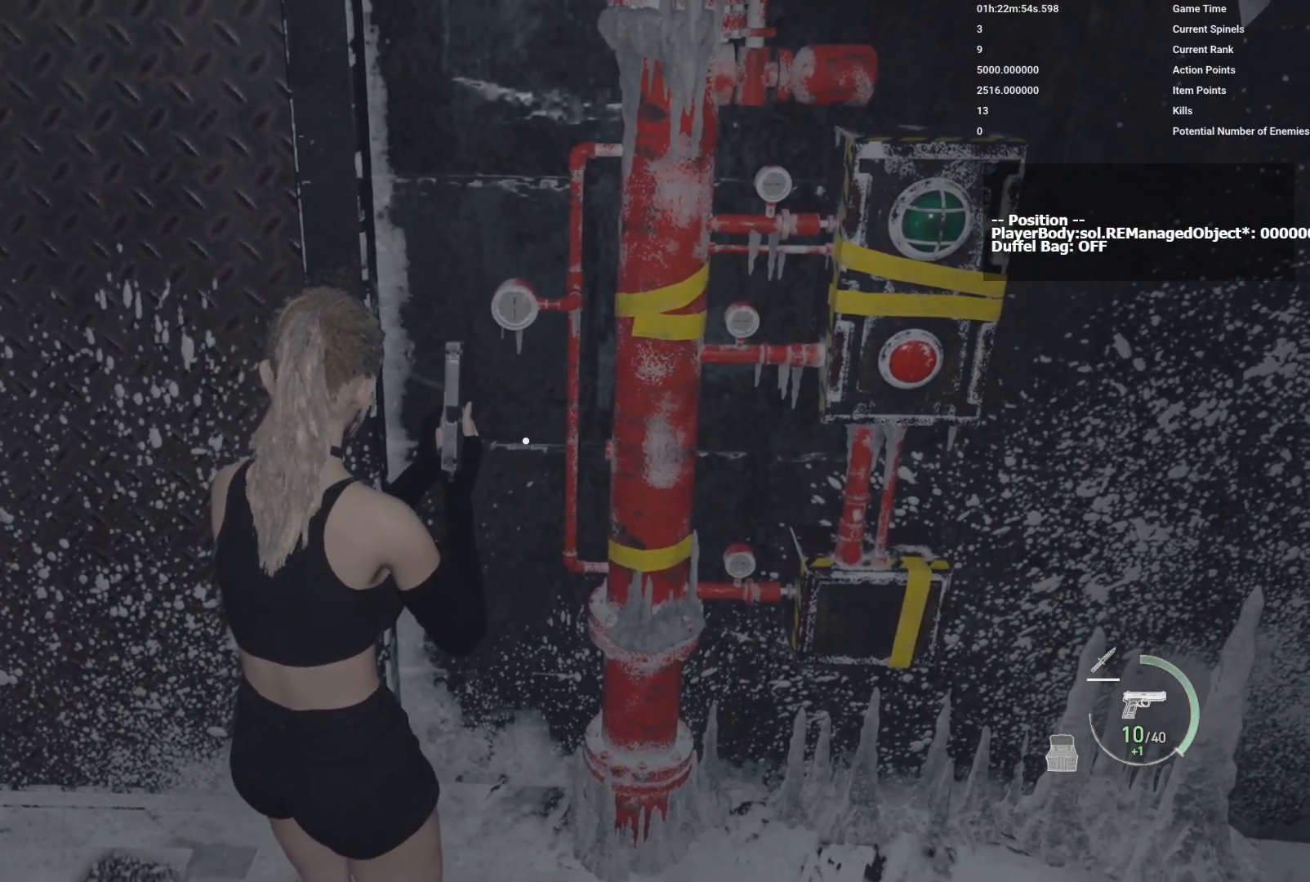
{"keys": ["a"], "mouse": [], "events": [[417, "a", "down"]]}
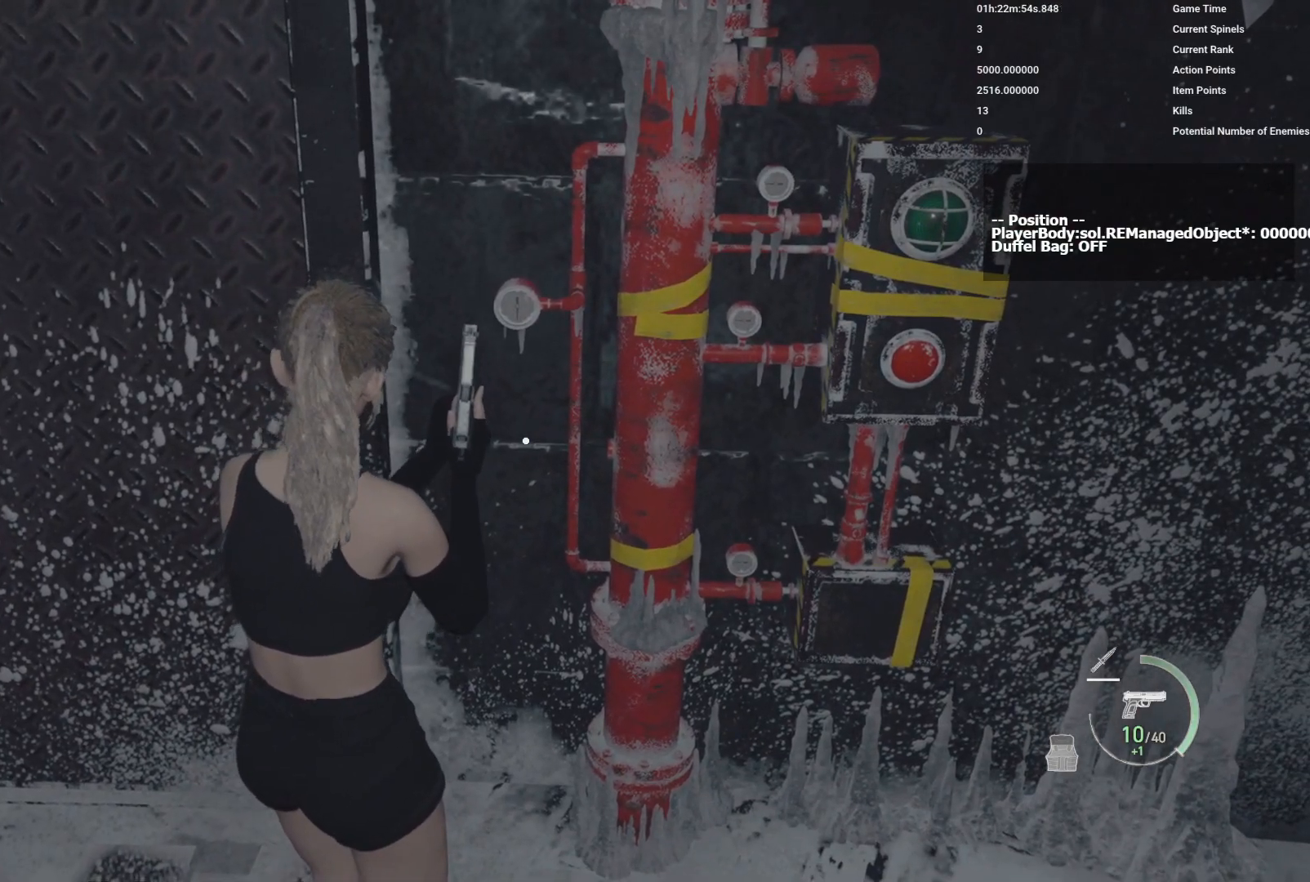
{"keys": ["a"], "mouse": [], "events": []}
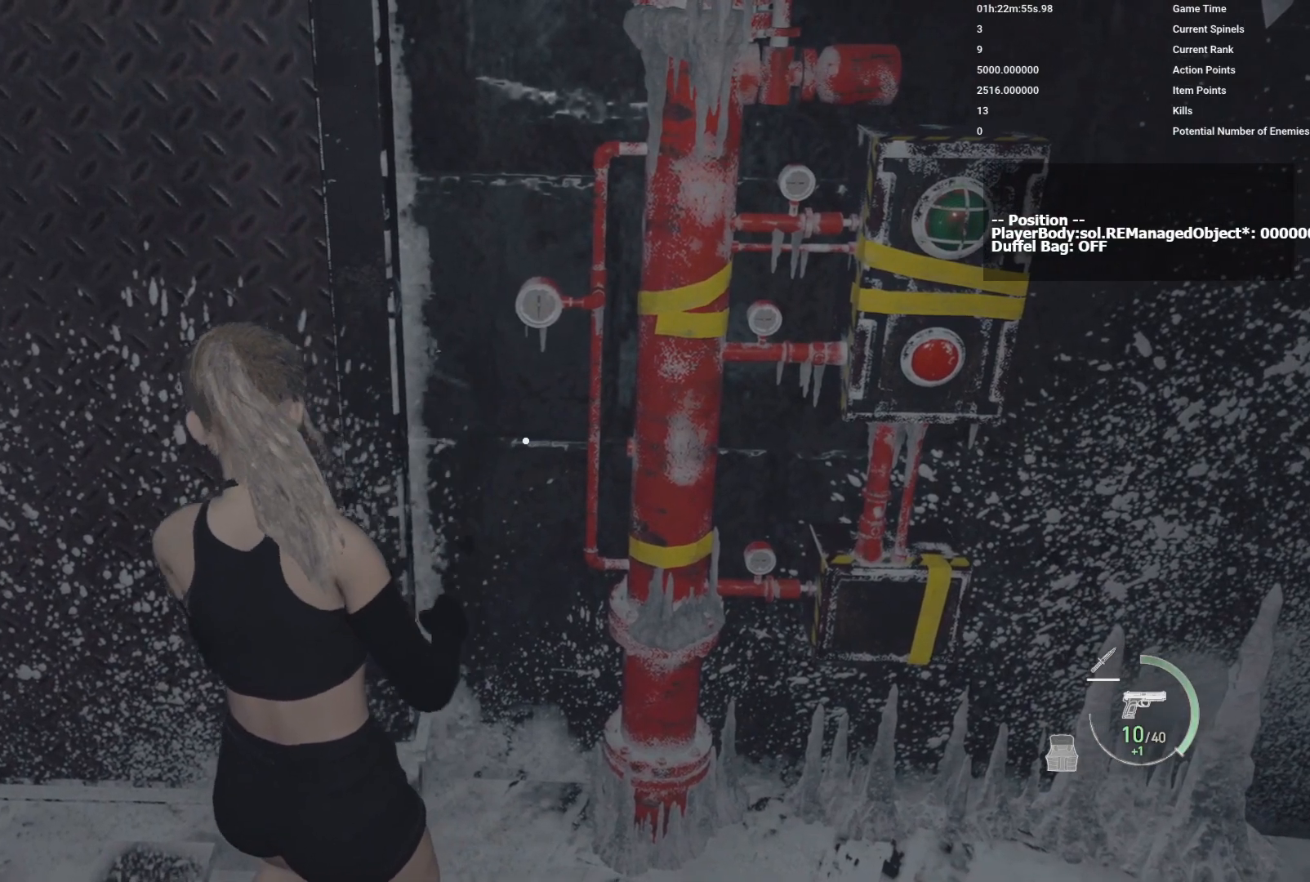
{"keys": ["a"], "mouse": [], "events": []}
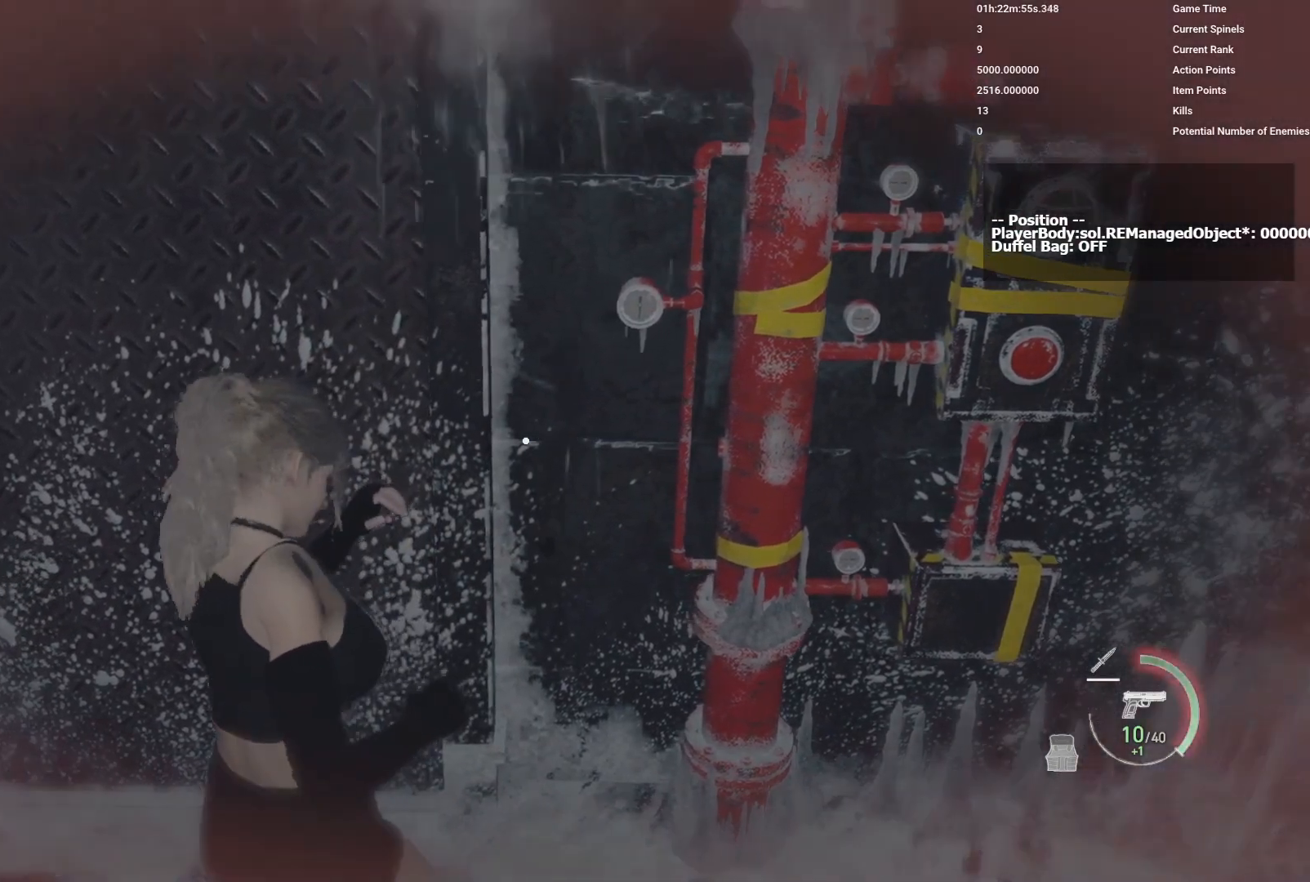
{"keys": ["a"], "mouse": [], "events": []}
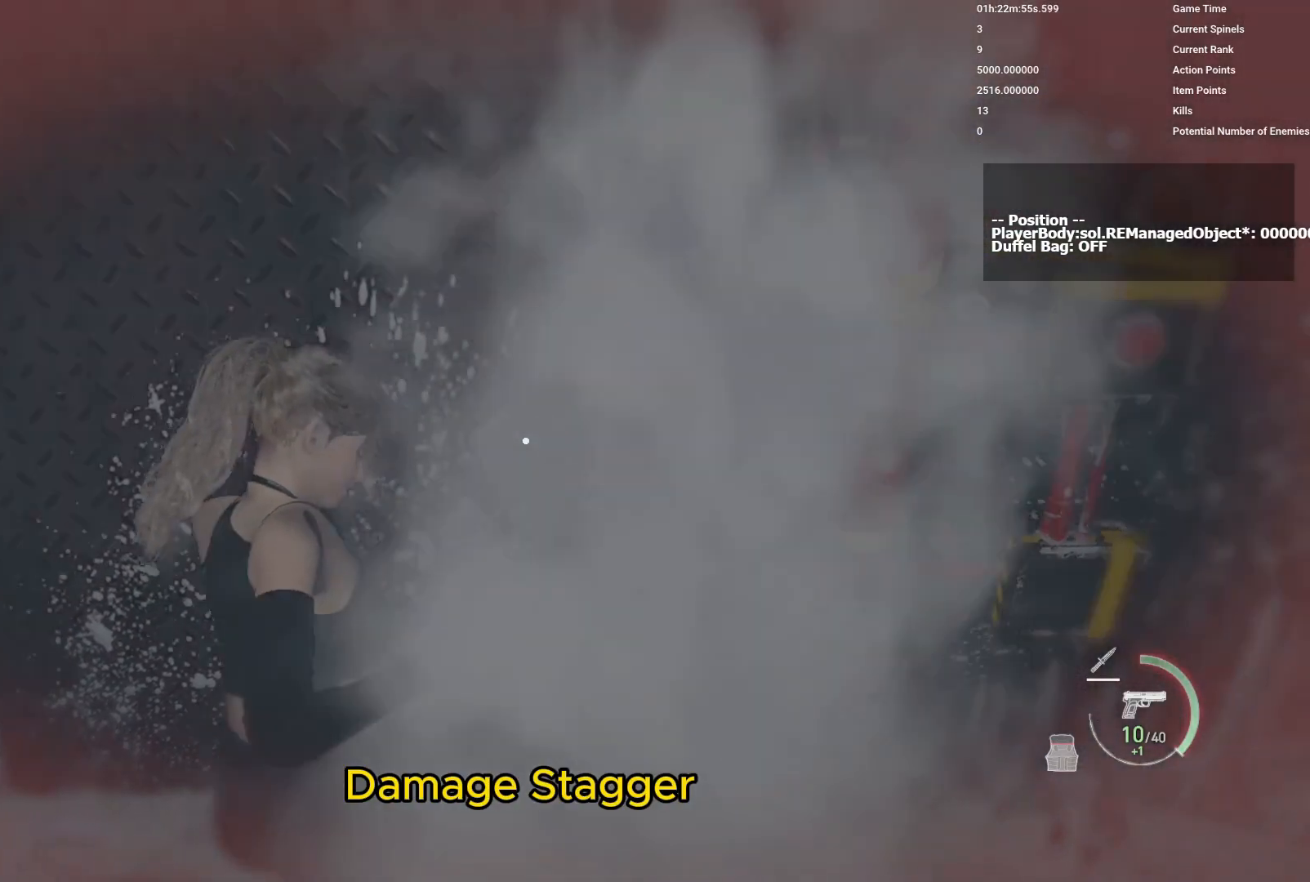
{"keys": ["a"], "mouse": [], "events": []}
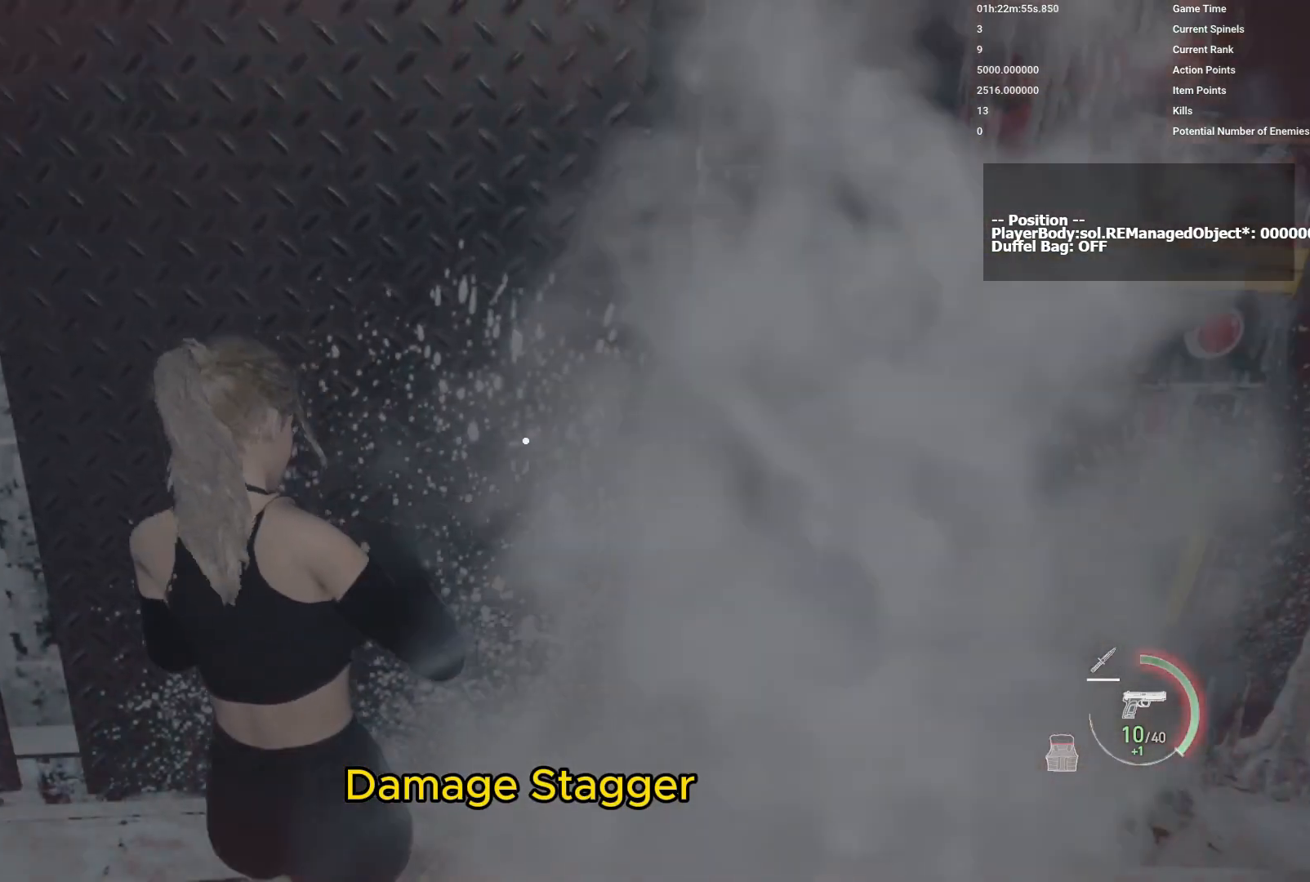
{"keys": [], "mouse": [], "events": [[483, "a", "up"]]}
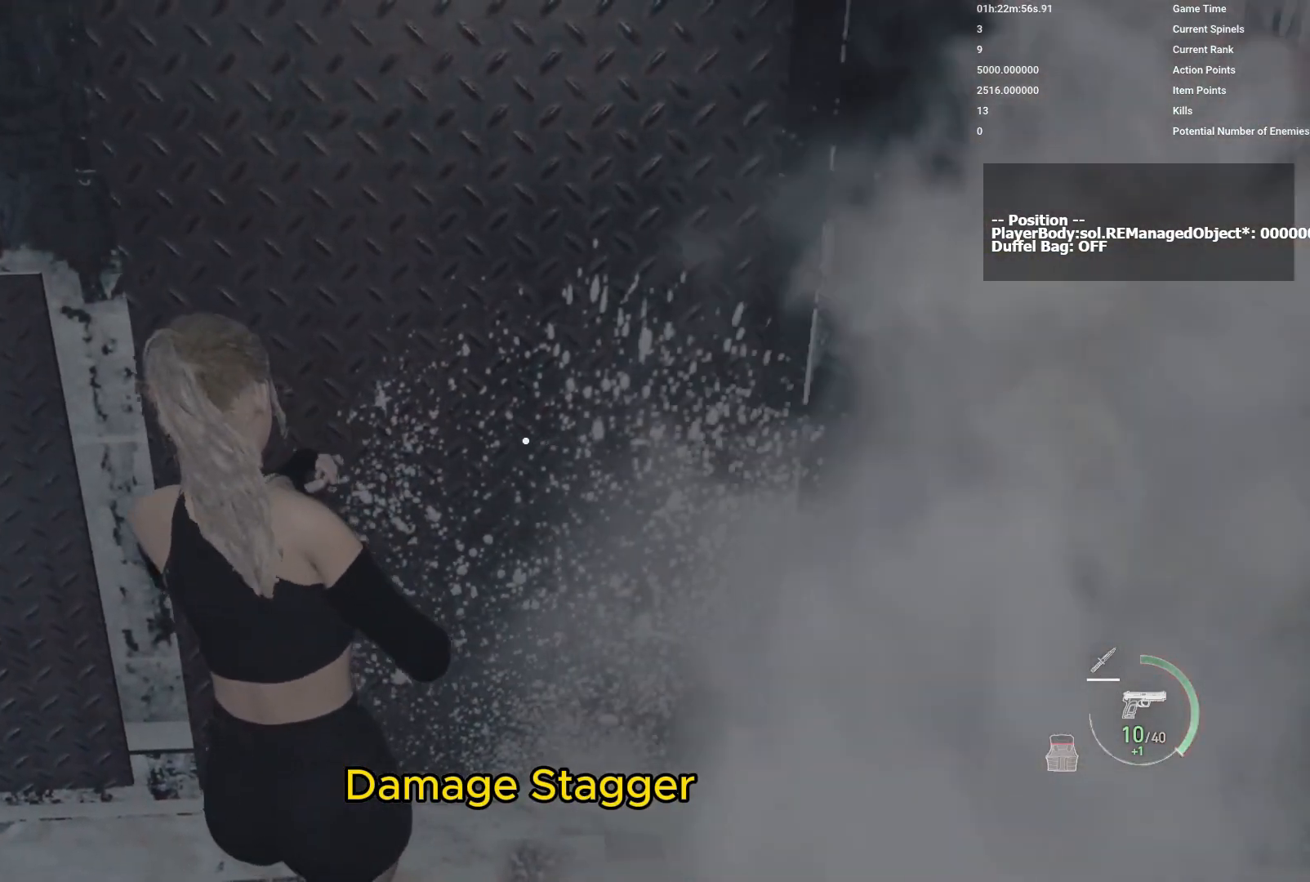
{"keys": ["d"], "mouse": [], "events": [[17, "mouse_mb4", "down"], [50, "d", "down"], [283, "mouse_mb4", "up"]]}
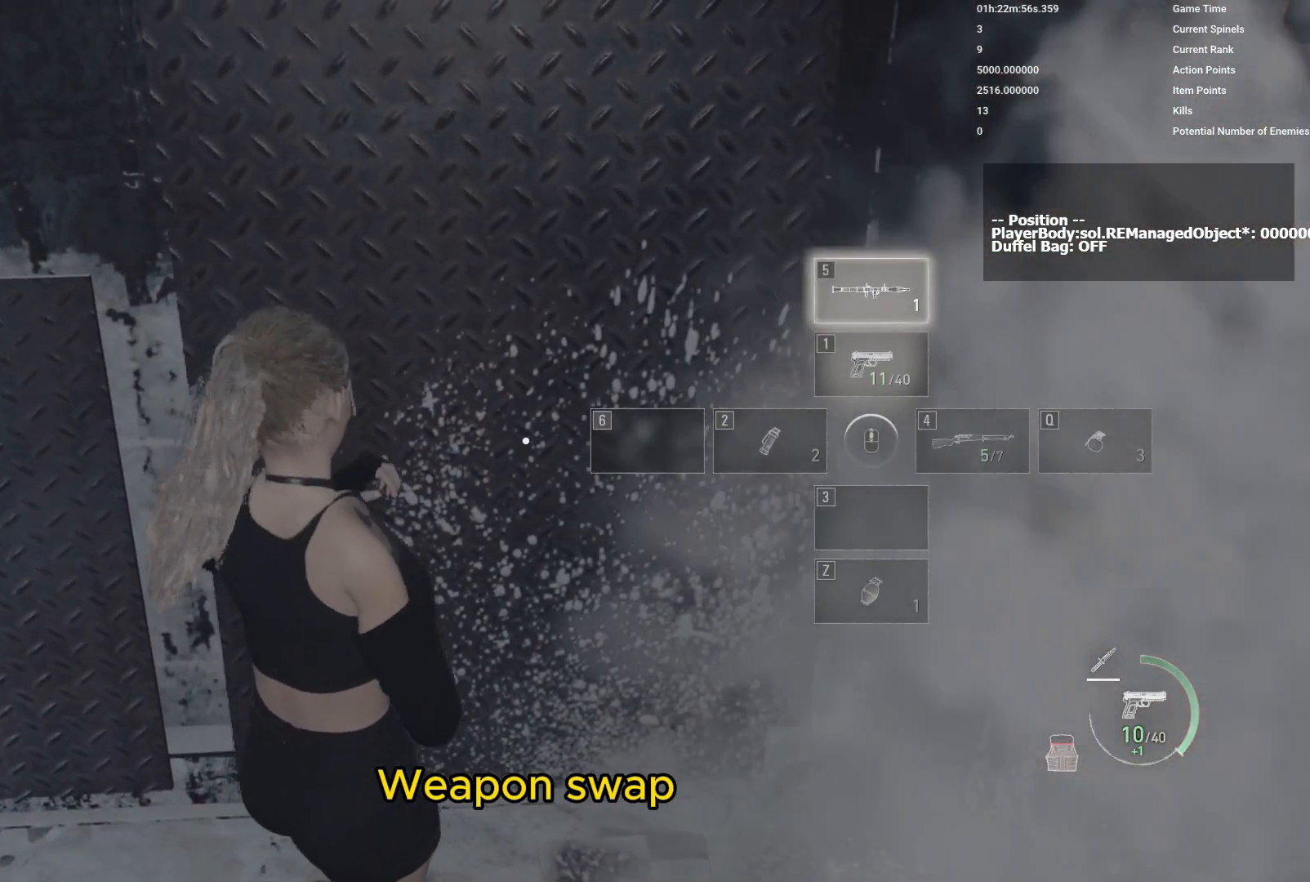
{"keys": ["d"], "mouse": [], "events": []}
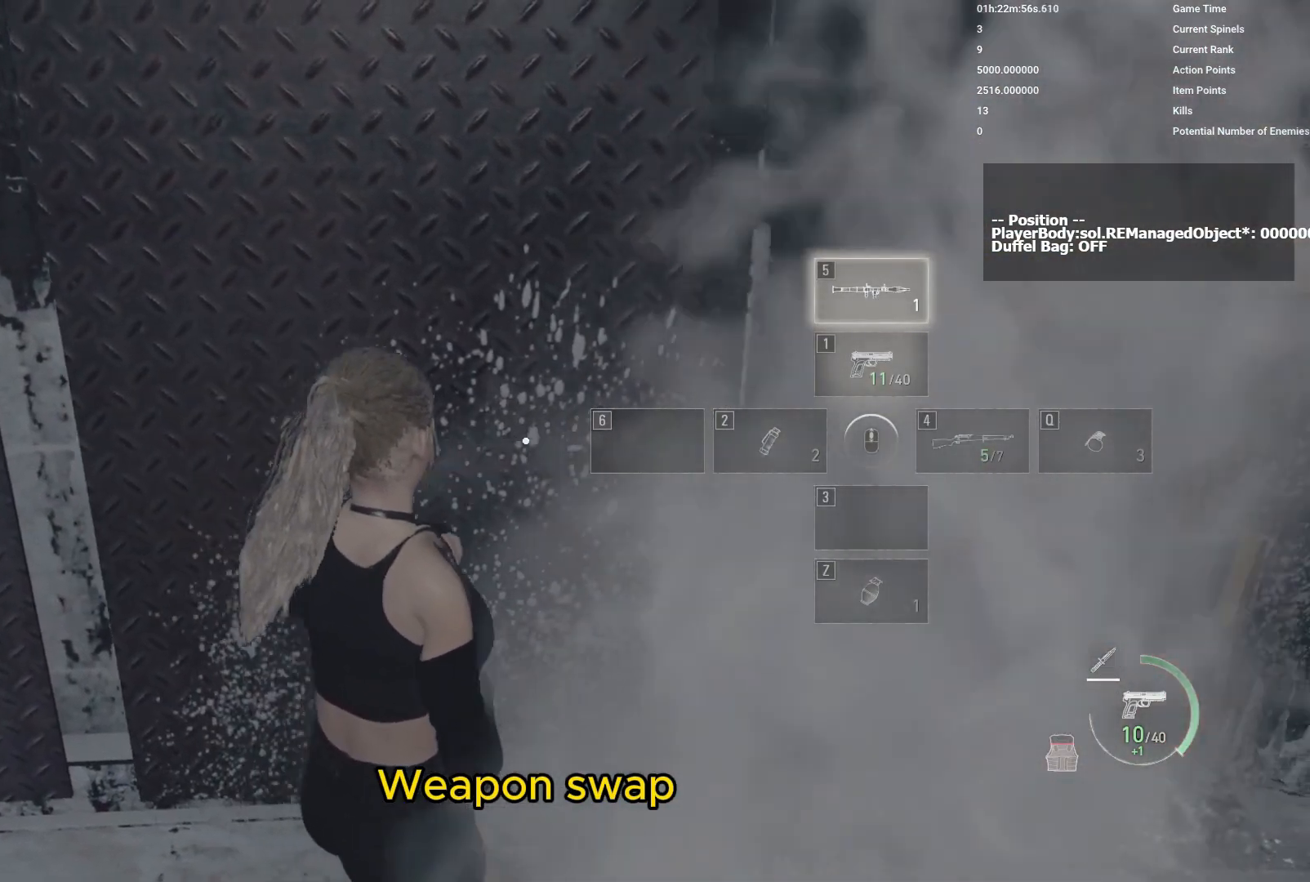
{"keys": ["d"], "mouse": [], "events": []}
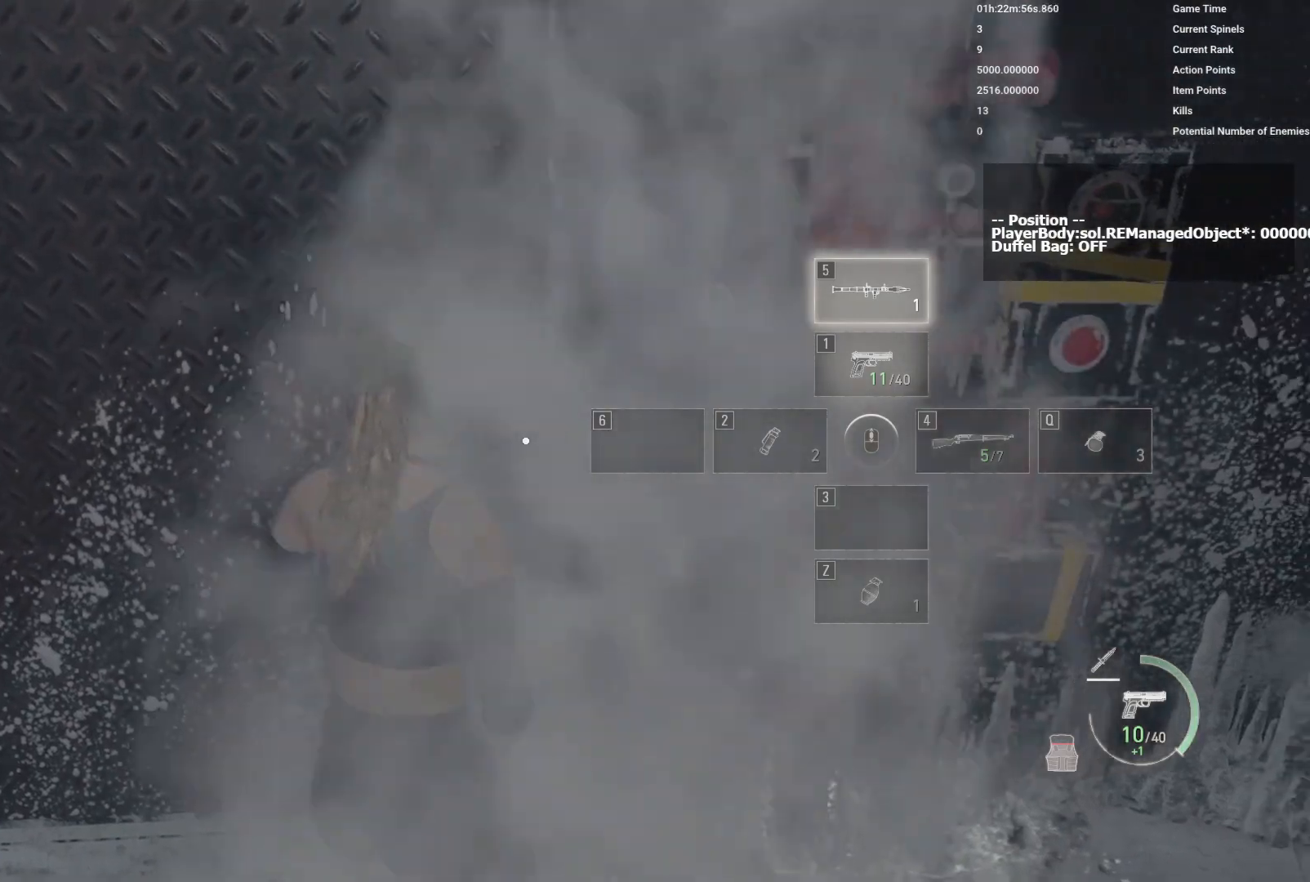
{"keys": ["d"], "mouse": [], "events": []}
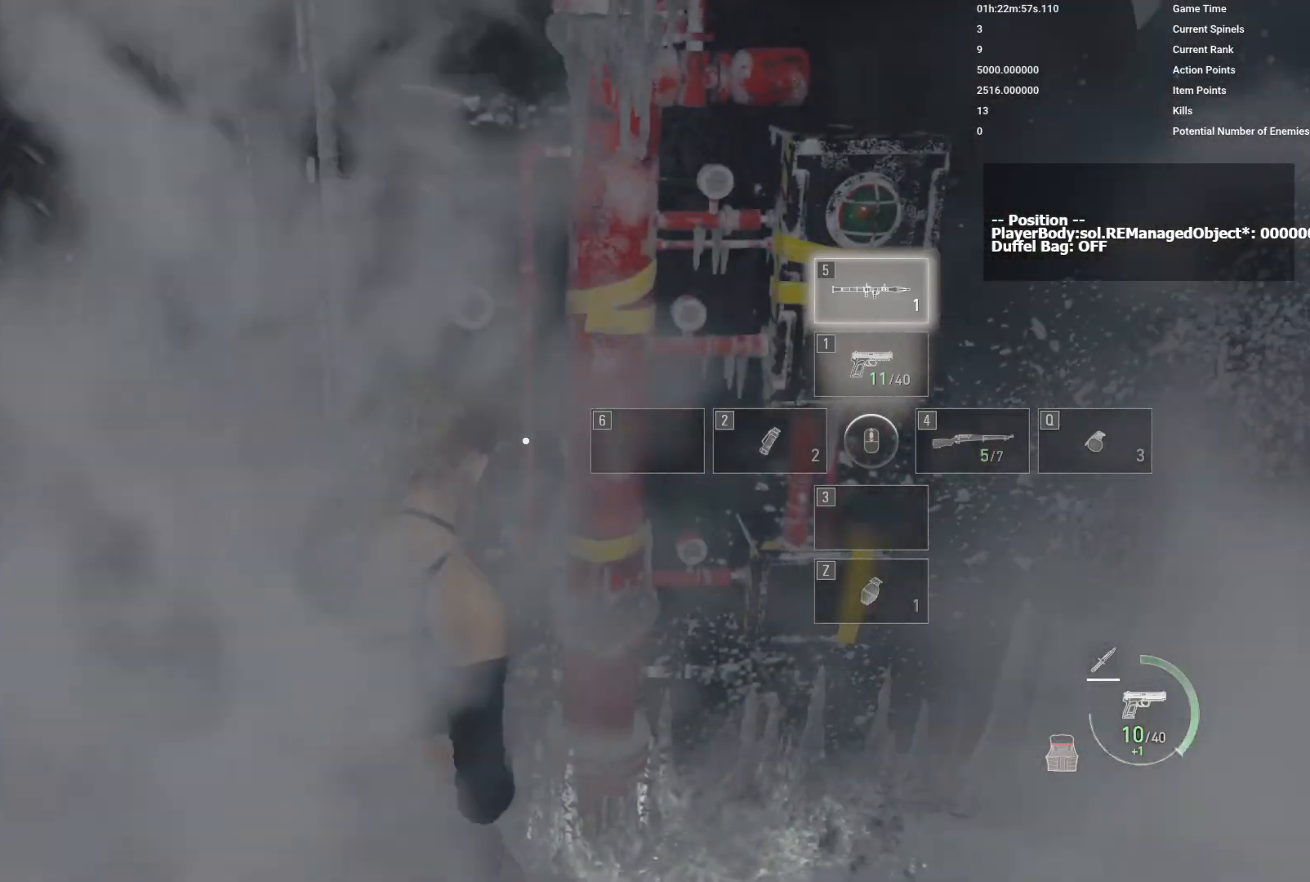
{"keys": ["d"], "mouse": [], "events": []}